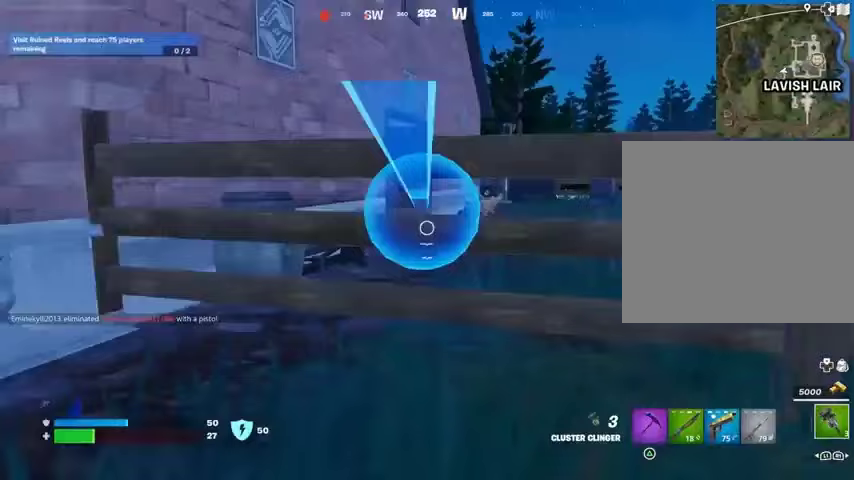
Gameplay with a controller (PlayStation layout); each line is a JSON object with the inputs held at the frame after it. "events" lists button and stick changes between this image and that frame as [ms after this image, input, new state], when the widget could be followed in between.
{"buttons": [], "left_stick": "left", "right_stick": "center", "events": [[167, "left_stick", "center"], [200, "CROSS", "down"], [267, "CROSS", "up"], [367, "left_stick", "right"], [400, "R2", "up"], [500, "left_stick", "left"]]}
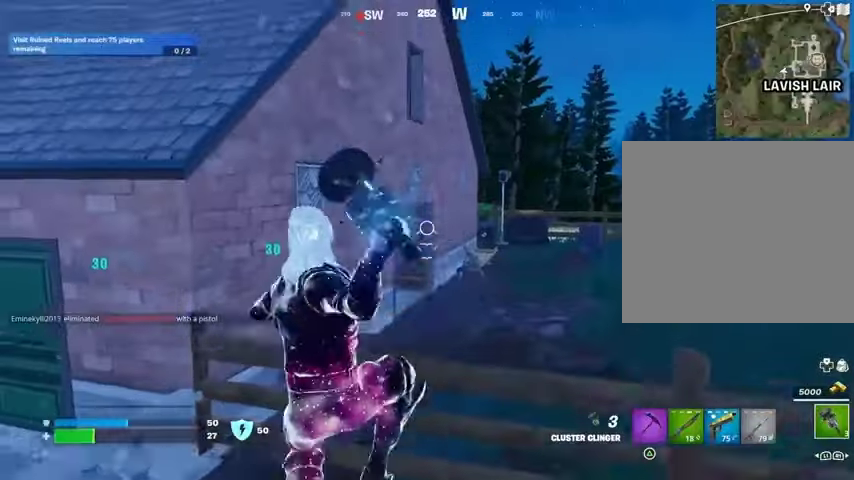
{"buttons": [], "left_stick": "up-left", "right_stick": "left", "events": [[100, "left_stick", "up-left"], [333, "right_stick", "left"]]}
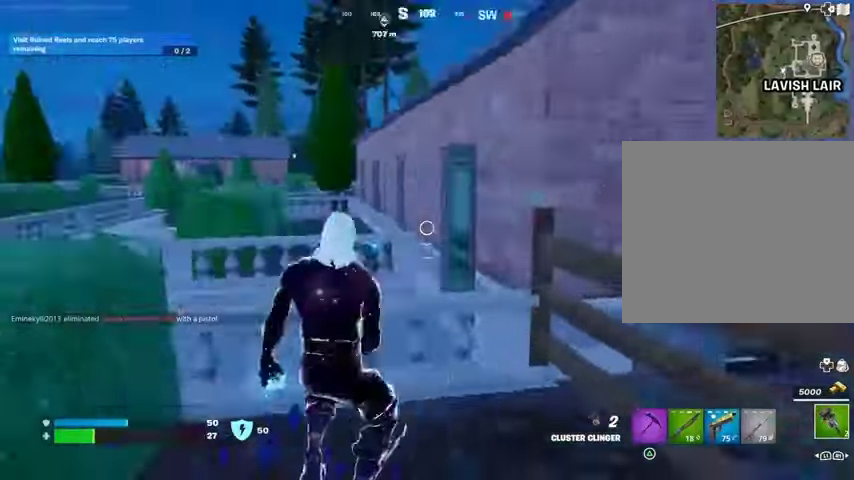
{"buttons": [], "left_stick": "left", "right_stick": "center", "events": [[67, "L3", "down"], [100, "right_stick", "center"], [133, "L3", "up"], [133, "left_stick", "up"], [167, "CROSS", "down"], [233, "CROSS", "up"], [300, "R1", "down"], [333, "left_stick", "left"], [333, "right_stick", "right"], [400, "R1", "up"], [467, "right_stick", "center"]]}
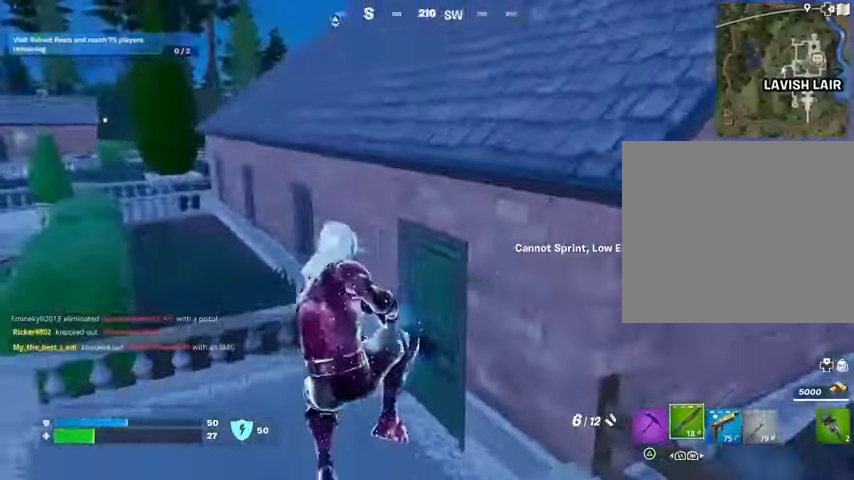
{"buttons": [], "left_stick": "up-left", "right_stick": "center", "events": [[100, "left_stick", "down"], [100, "right_stick", "right"], [200, "right_stick", "center"], [333, "left_stick", "left"], [433, "left_stick", "up-left"]]}
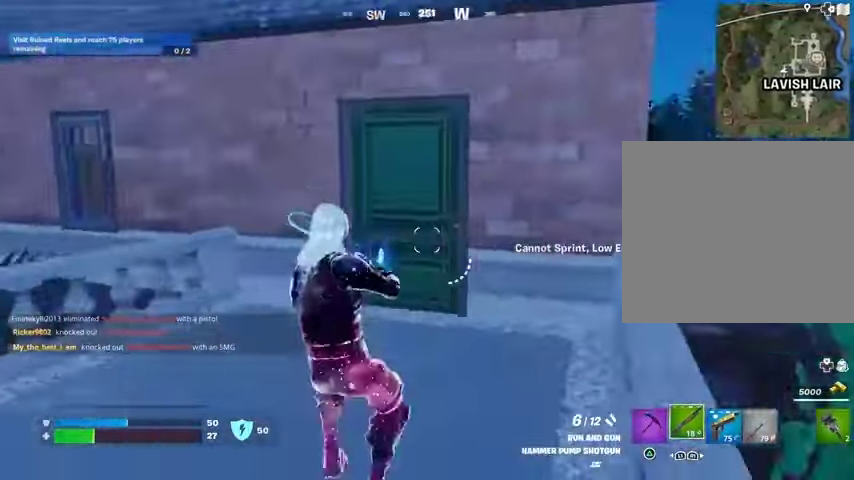
{"buttons": ["SQUARE"], "left_stick": "up-left", "right_stick": "center", "events": [[500, "SQUARE", "down"]]}
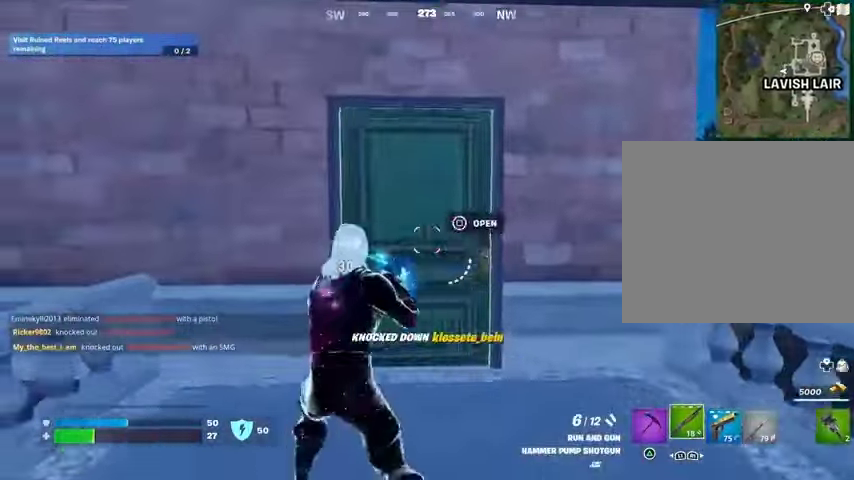
{"buttons": [], "left_stick": "up-right", "right_stick": "center", "events": [[67, "SQUARE", "up"], [233, "left_stick", "up-right"]]}
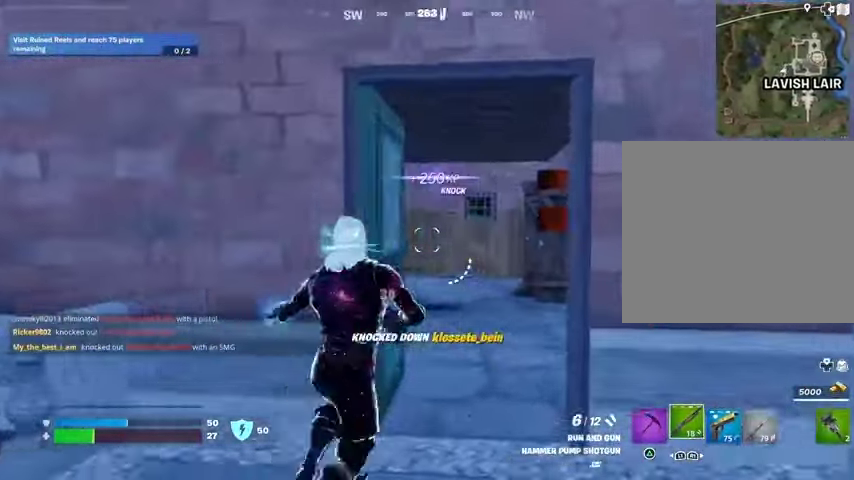
{"buttons": [], "left_stick": "up-right", "right_stick": "left", "events": [[233, "right_stick", "left"], [400, "right_stick", "center"], [467, "right_stick", "left"]]}
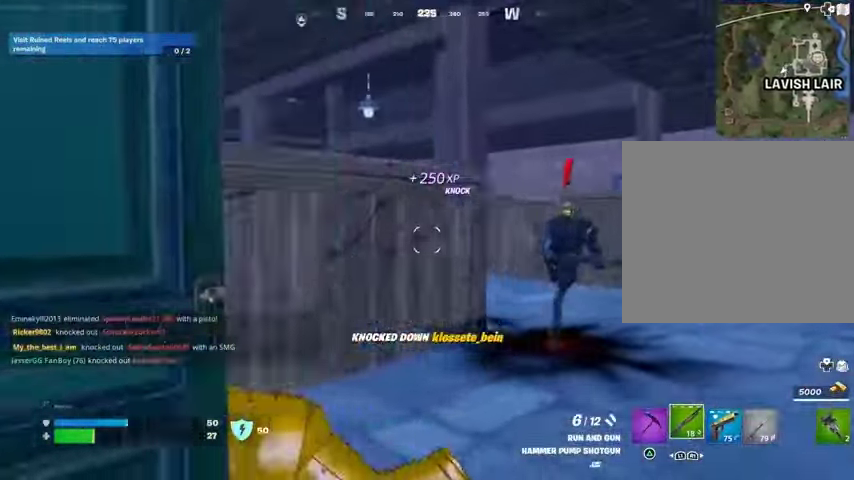
{"buttons": [], "left_stick": "left", "right_stick": "center", "events": [[100, "right_stick", "right"], [200, "R2", "down"], [200, "left_stick", "left"], [200, "right_stick", "up"], [267, "R2", "up"], [300, "right_stick", "down-left"], [367, "R1", "down"], [467, "R1", "up"], [500, "right_stick", "center"]]}
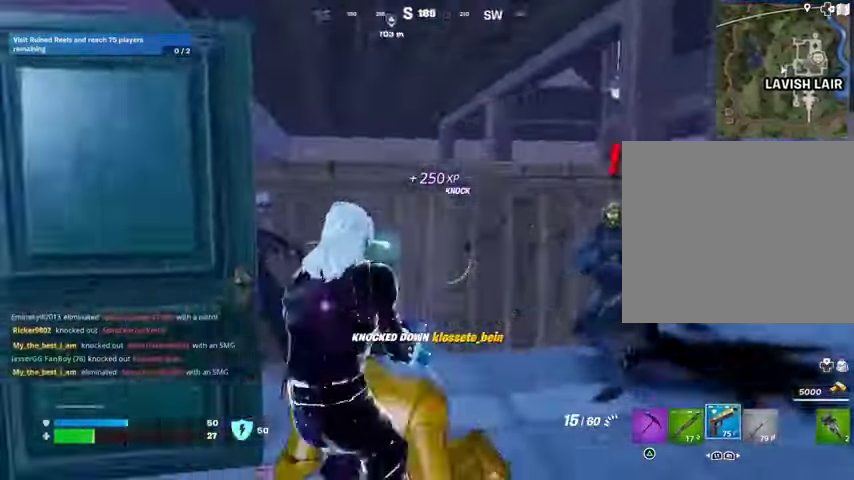
{"buttons": ["R2"], "left_stick": "down-left", "right_stick": "center", "events": [[67, "right_stick", "right"], [200, "R2", "down"], [200, "right_stick", "center"], [367, "right_stick", "right"], [400, "left_stick", "down-left"], [467, "right_stick", "center"]]}
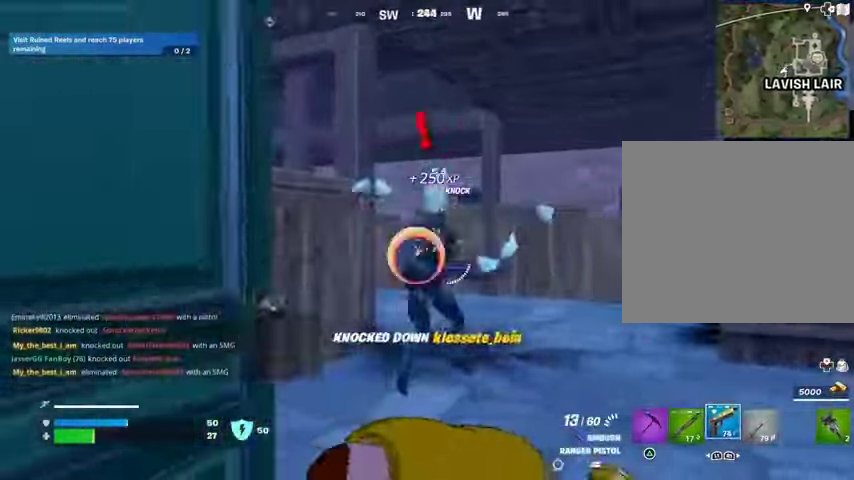
{"buttons": ["L1"], "left_stick": "left", "right_stick": "left", "events": [[400, "L1", "down"], [433, "R2", "up"], [467, "left_stick", "left"], [467, "right_stick", "left"]]}
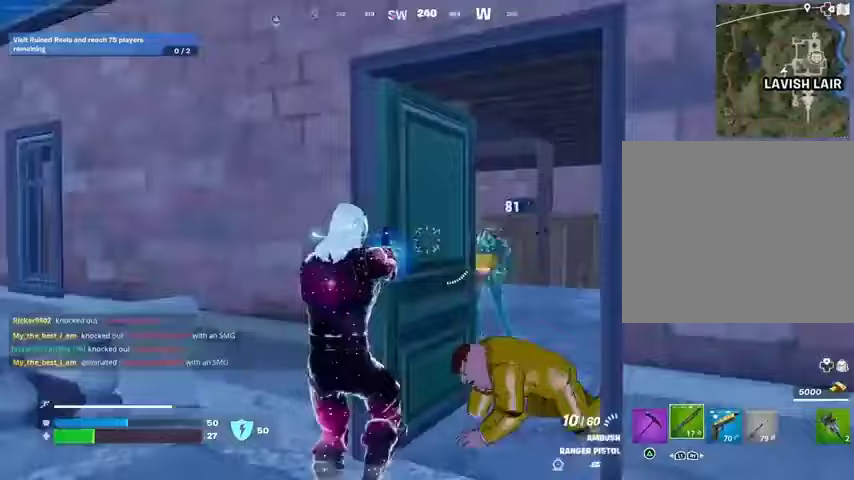
{"buttons": [], "left_stick": "left", "right_stick": "center", "events": [[33, "L1", "up"], [33, "L3", "down"], [167, "L3", "up"], [200, "left_stick", "up-left"], [200, "right_stick", "up-right"], [233, "CROSS", "down"], [300, "CROSS", "up"], [300, "left_stick", "left"], [300, "right_stick", "down-right"], [500, "right_stick", "center"]]}
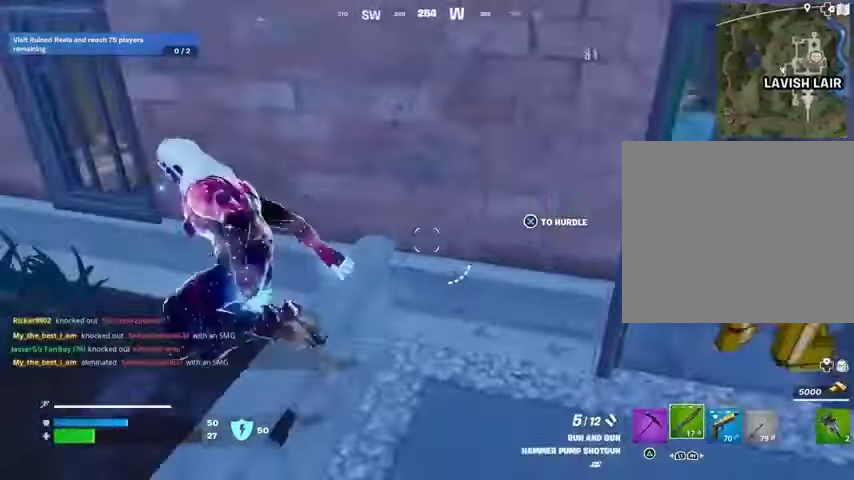
{"buttons": [], "left_stick": "left", "right_stick": "right", "events": [[133, "right_stick", "right"], [333, "right_stick", "left"], [467, "right_stick", "right"]]}
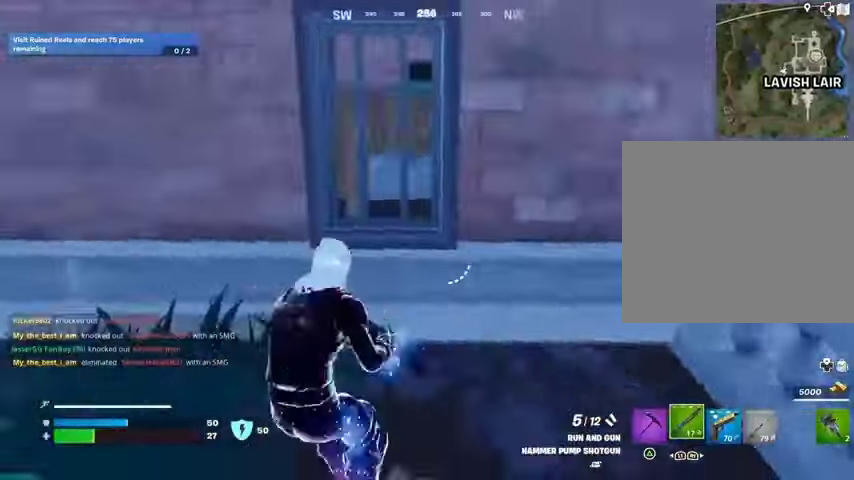
{"buttons": [], "left_stick": "right", "right_stick": "down-left", "events": [[100, "left_stick", "right"], [200, "right_stick", "center"], [500, "right_stick", "down-left"]]}
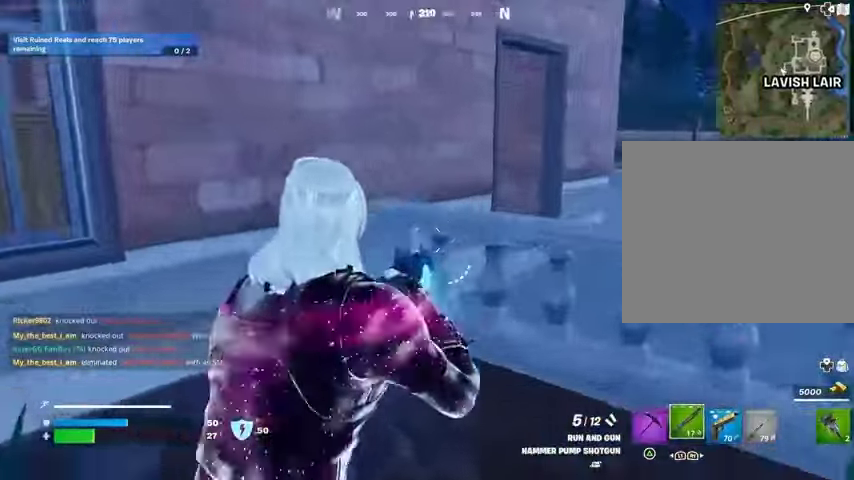
{"buttons": [], "left_stick": "left", "right_stick": "right", "events": [[33, "left_stick", "left"], [33, "right_stick", "left"], [133, "L3", "down"], [233, "L3", "up"], [233, "right_stick", "center"], [467, "right_stick", "right"]]}
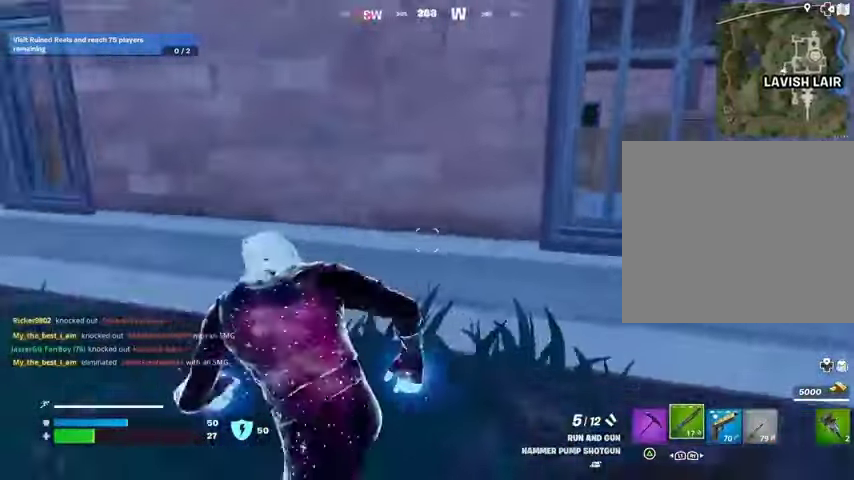
{"buttons": ["CROSS"], "left_stick": "up", "right_stick": "right", "events": [[100, "right_stick", "left"], [400, "left_stick", "up"], [400, "right_stick", "right"], [500, "CROSS", "down"]]}
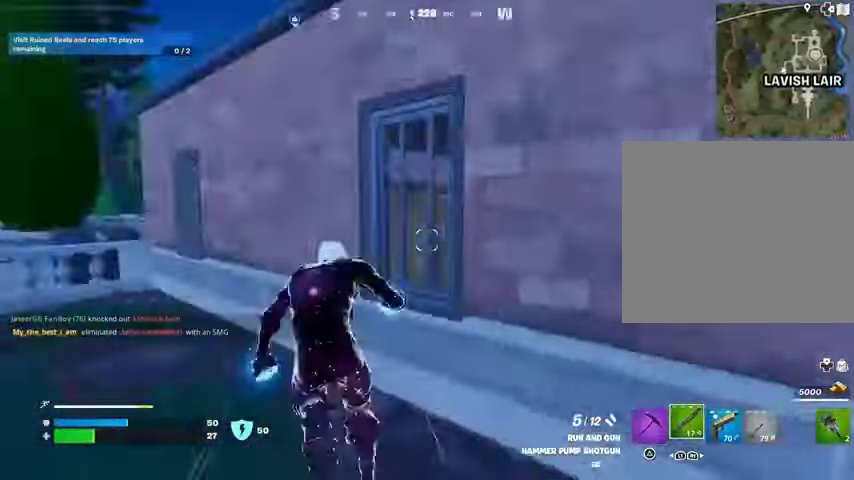
{"buttons": [], "left_stick": "up", "right_stick": "right", "events": [[100, "CROSS", "up"], [133, "right_stick", "center"], [267, "CROSS", "down"], [367, "CROSS", "up"], [500, "right_stick", "right"]]}
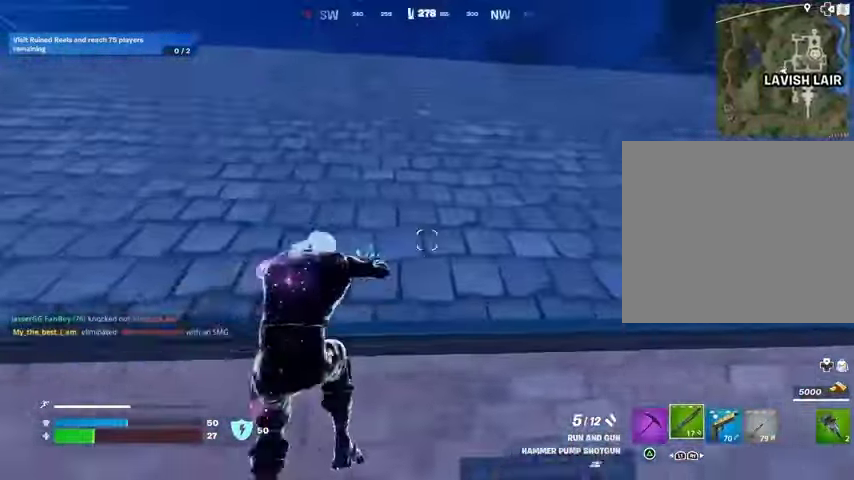
{"buttons": [], "left_stick": "up-left", "right_stick": "left", "events": [[167, "left_stick", "up-left"], [233, "right_stick", "center"], [433, "right_stick", "left"]]}
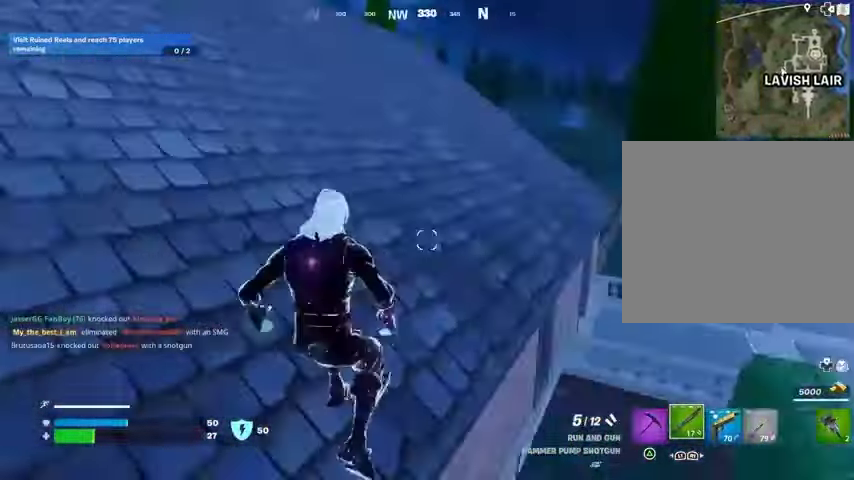
{"buttons": [], "left_stick": "up", "right_stick": "center", "events": [[33, "left_stick", "up"], [100, "right_stick", "center"]]}
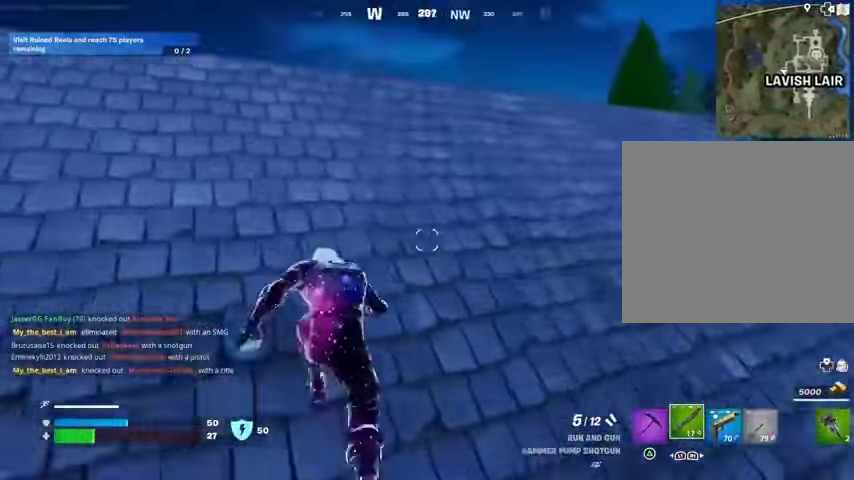
{"buttons": [], "left_stick": "up", "right_stick": "center", "events": []}
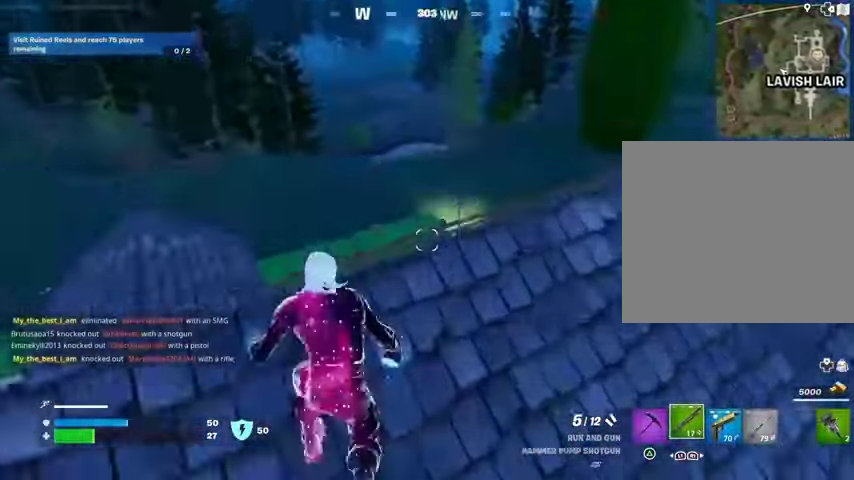
{"buttons": ["R3"], "left_stick": "up", "right_stick": "center", "events": [[467, "R3", "down"]]}
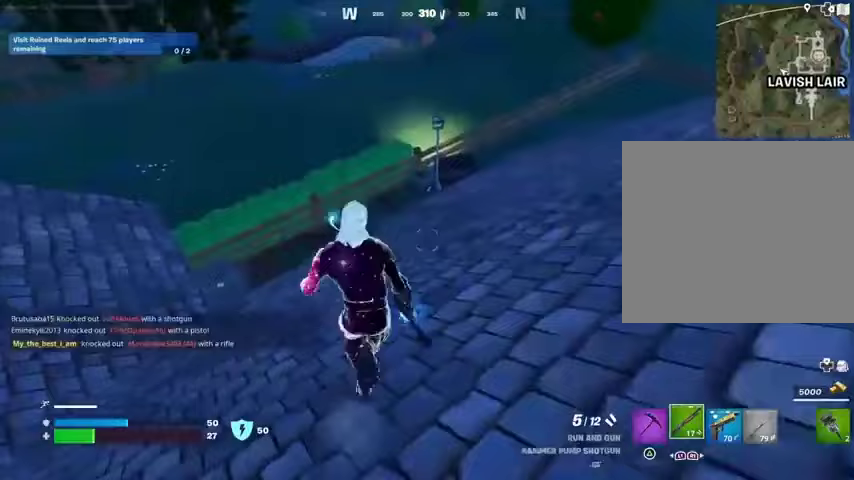
{"buttons": [], "left_stick": "up", "right_stick": "right", "events": [[67, "R3", "up"], [133, "left_stick", "center"], [233, "CROSS", "down"], [267, "SQUARE", "down"], [300, "CROSS", "up"], [333, "SQUARE", "up"], [400, "left_stick", "up"], [467, "right_stick", "right"]]}
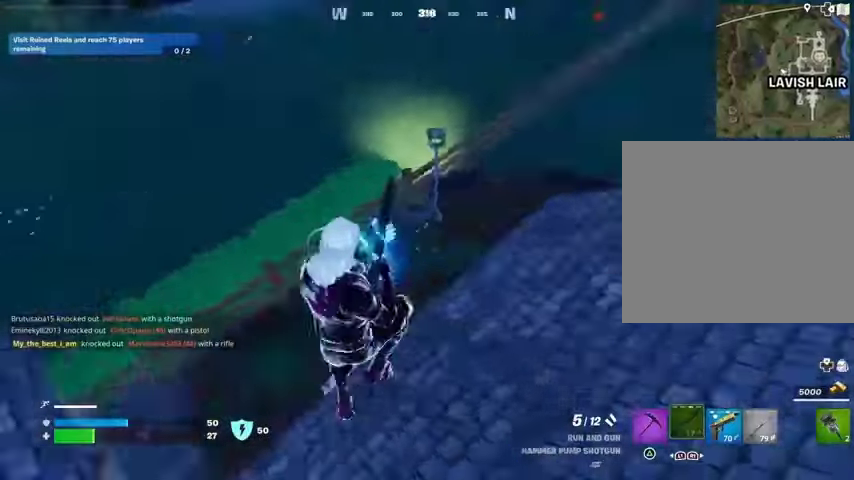
{"buttons": [], "left_stick": "left", "right_stick": "right", "events": [[100, "left_stick", "up-right"], [300, "left_stick", "left"]]}
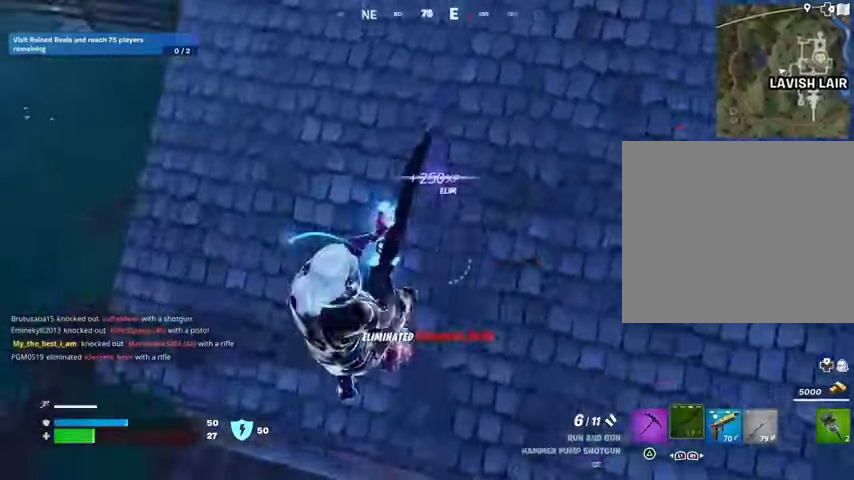
{"buttons": [], "left_stick": "up", "right_stick": "center", "events": [[33, "right_stick", "center"], [67, "left_stick", "up-left"], [233, "right_stick", "up-right"], [300, "left_stick", "up"], [500, "right_stick", "center"]]}
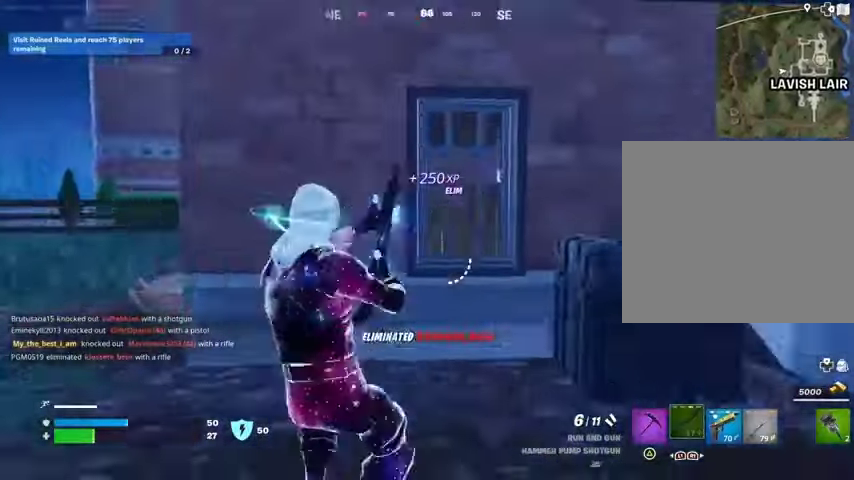
{"buttons": [], "left_stick": "up-right", "right_stick": "center", "events": [[267, "left_stick", "up-right"], [267, "right_stick", "left"], [367, "right_stick", "center"]]}
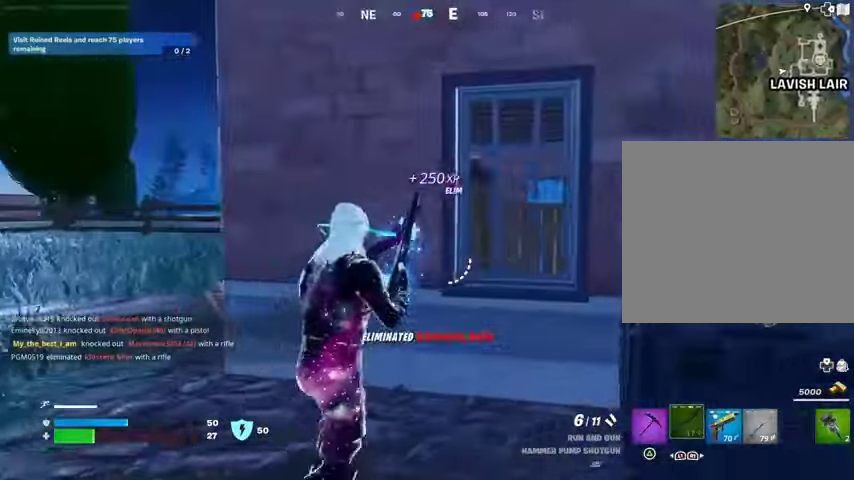
{"buttons": [], "left_stick": "up-left", "right_stick": "right", "events": [[67, "left_stick", "up"], [167, "left_stick", "up-left"], [167, "right_stick", "left"], [300, "L3", "down"], [400, "L3", "up"], [400, "right_stick", "right"]]}
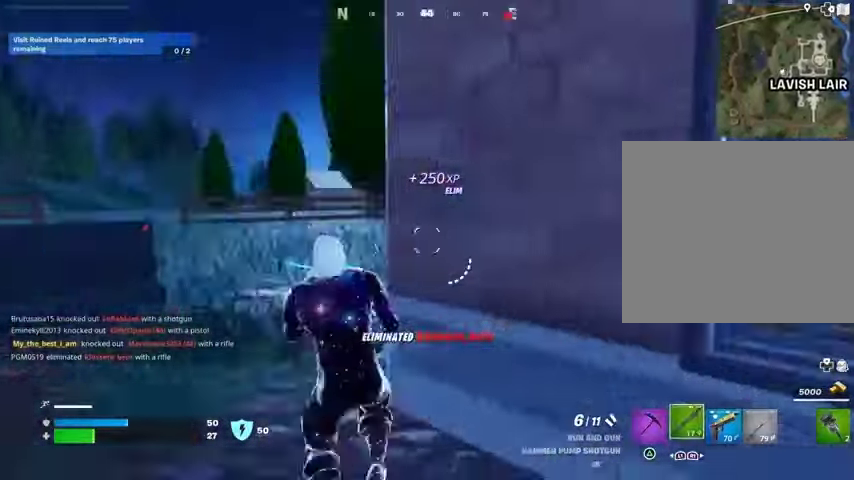
{"buttons": [], "left_stick": "up-left", "right_stick": "center", "events": [[267, "right_stick", "center"]]}
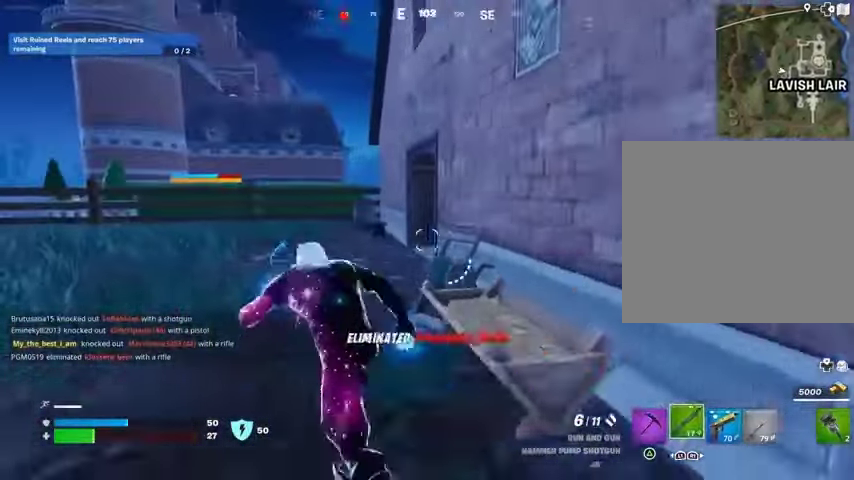
{"buttons": [], "left_stick": "up-left", "right_stick": "right", "events": [[267, "right_stick", "right"]]}
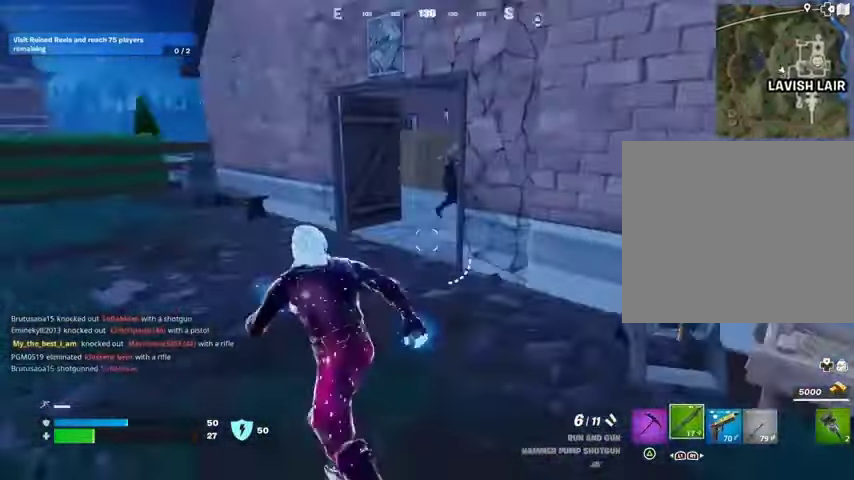
{"buttons": ["R3"], "left_stick": "center", "right_stick": "left", "events": [[367, "right_stick", "up-left"], [400, "left_stick", "center"], [433, "R3", "down"], [500, "right_stick", "left"]]}
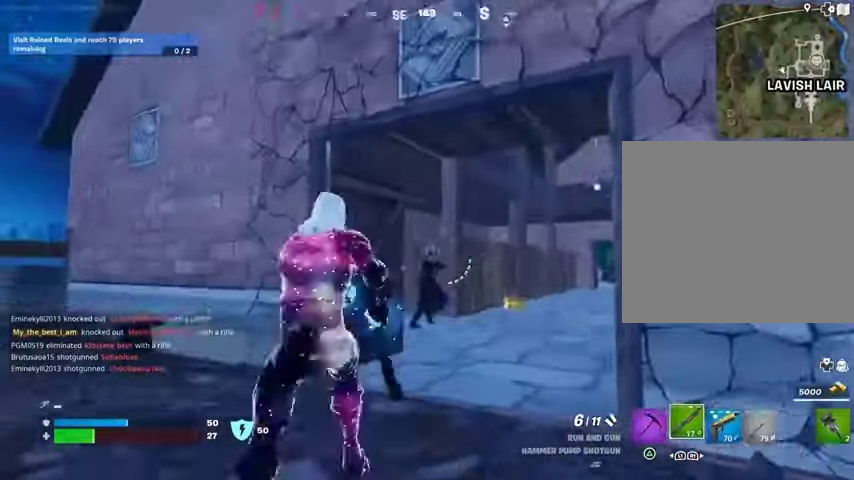
{"buttons": [], "left_stick": "up-right", "right_stick": "left", "events": [[33, "R3", "up"], [67, "left_stick", "up-right"], [133, "R3", "down"], [133, "right_stick", "center"], [200, "R3", "up"], [400, "right_stick", "left"]]}